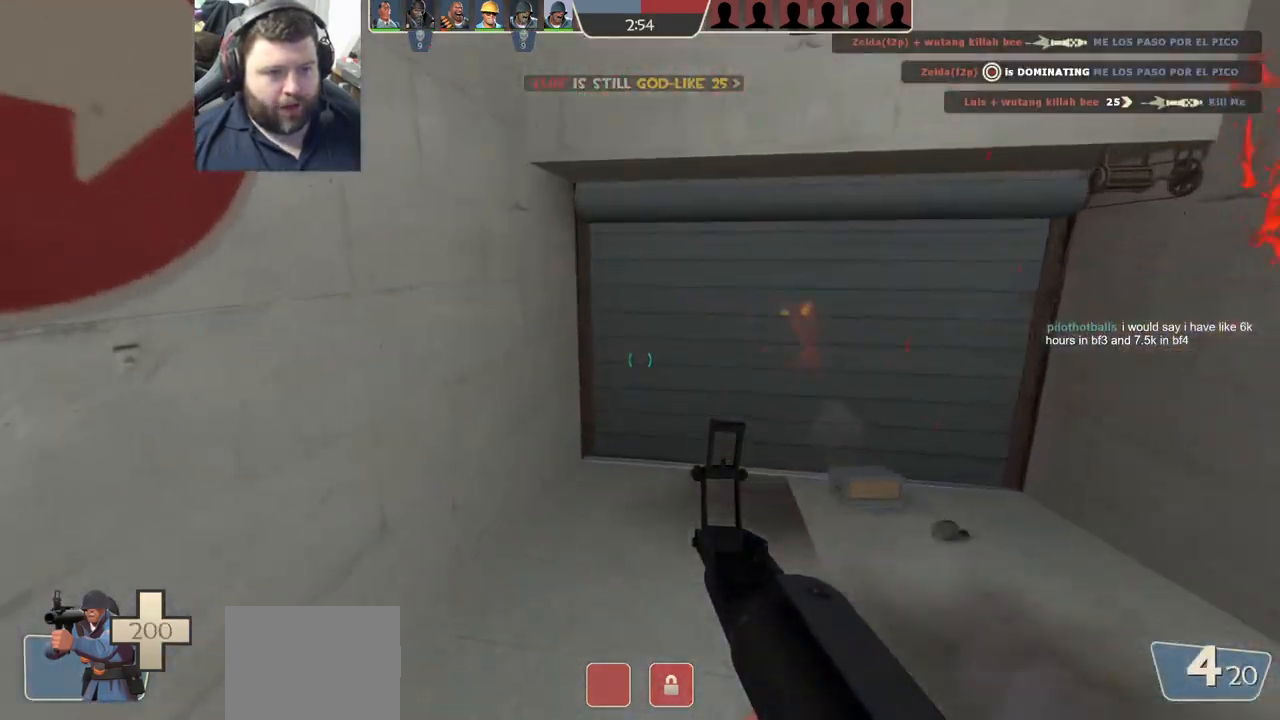
Gameplay with a controller (PlayStation layout); each line is a JSON object with the inputs held at the frame after it. "events" lists button and stick changes between this image and that frame as [ms after this image, input, new state], when the widget could be followed in between.
{"buttons": [], "left_stick": "up", "right_stick": "center", "events": [[217, "right_stick", "right"], [317, "right_stick", "center"]]}
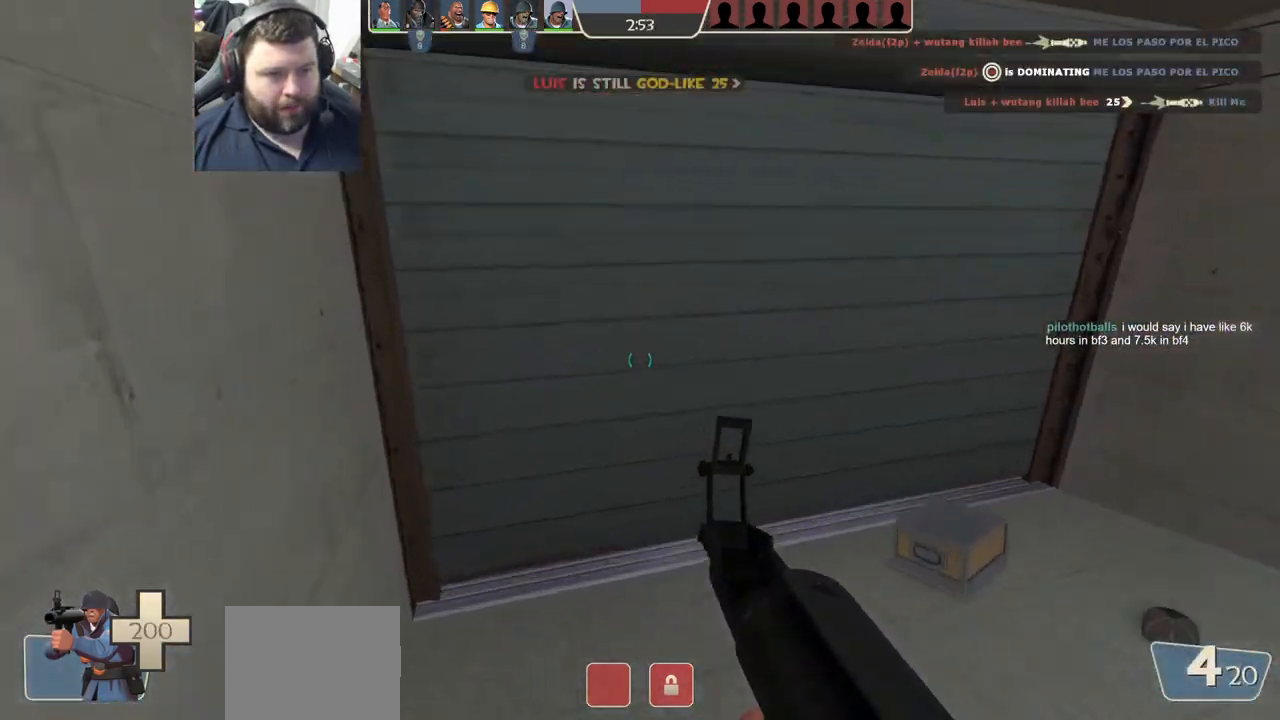
{"buttons": [], "left_stick": "up-left", "right_stick": "center", "events": [[17, "right_stick", "right"], [67, "left_stick", "right"], [83, "R2", "down"], [117, "left_stick", "down-right"], [117, "right_stick", "center"], [300, "R2", "up"], [317, "left_stick", "up-left"]]}
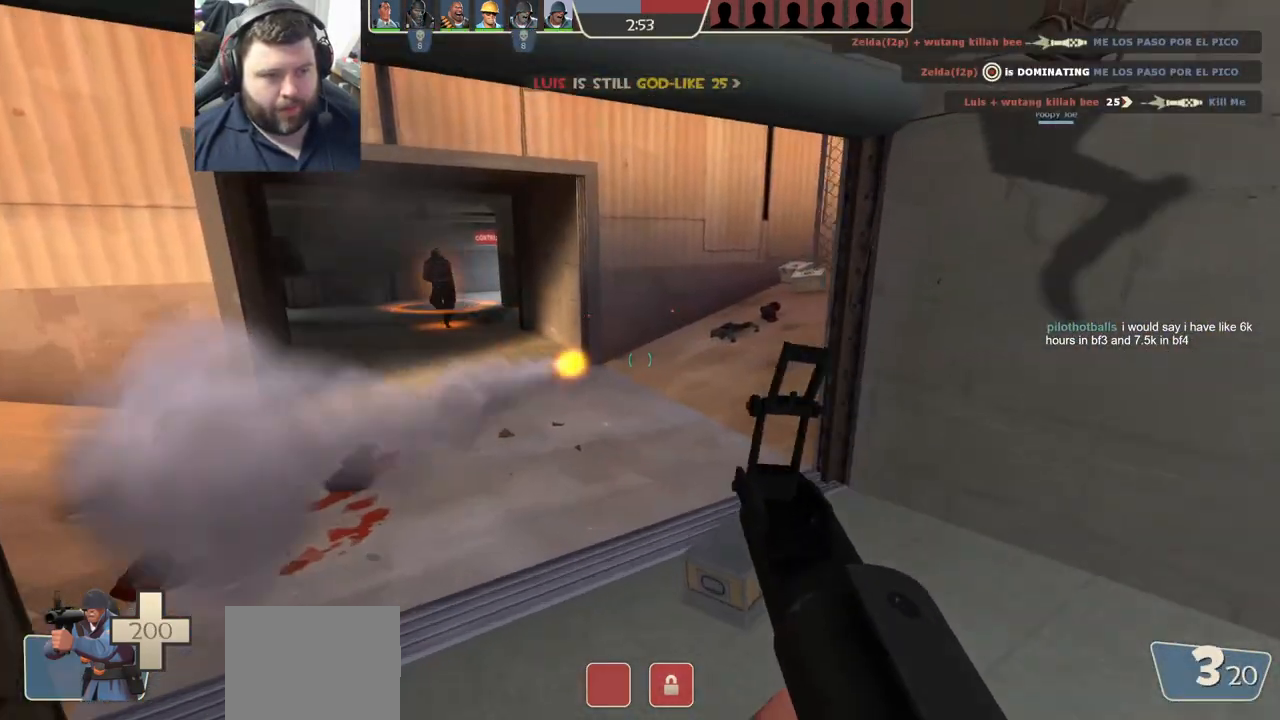
{"buttons": ["R2"], "left_stick": "down-right", "right_stick": "center", "events": [[250, "R2", "down"], [283, "left_stick", "down-right"]]}
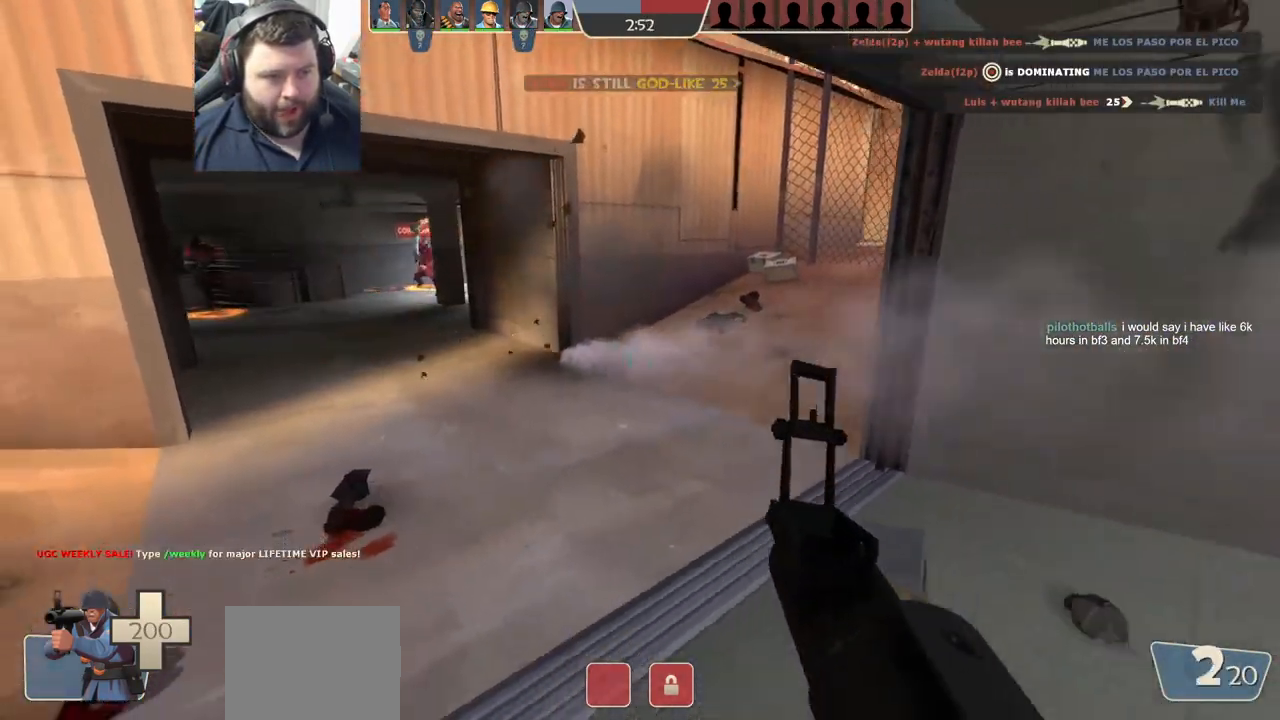
{"buttons": [], "left_stick": "right", "right_stick": "center", "events": [[33, "R2", "up"], [150, "right_stick", "left"], [317, "right_stick", "center"], [383, "left_stick", "right"]]}
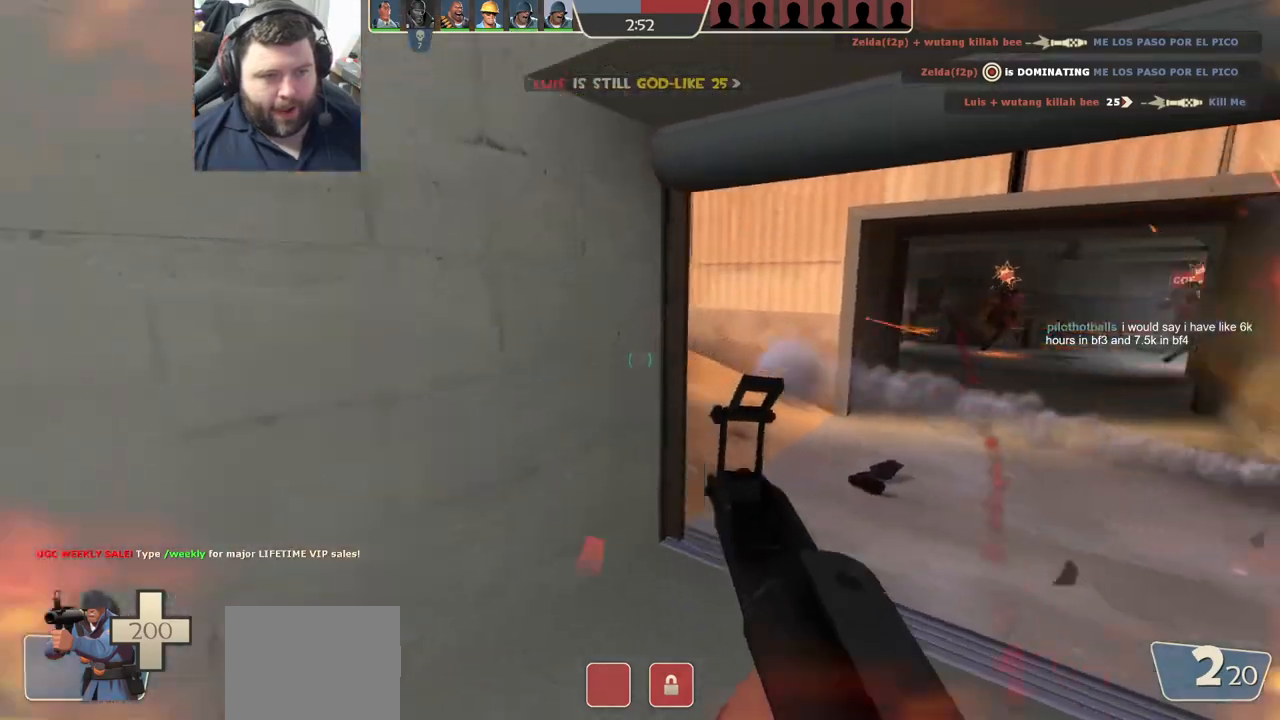
{"buttons": ["R2"], "left_stick": "up-left", "right_stick": "center", "events": [[367, "left_stick", "up-right"], [450, "R2", "down"], [483, "left_stick", "up-left"]]}
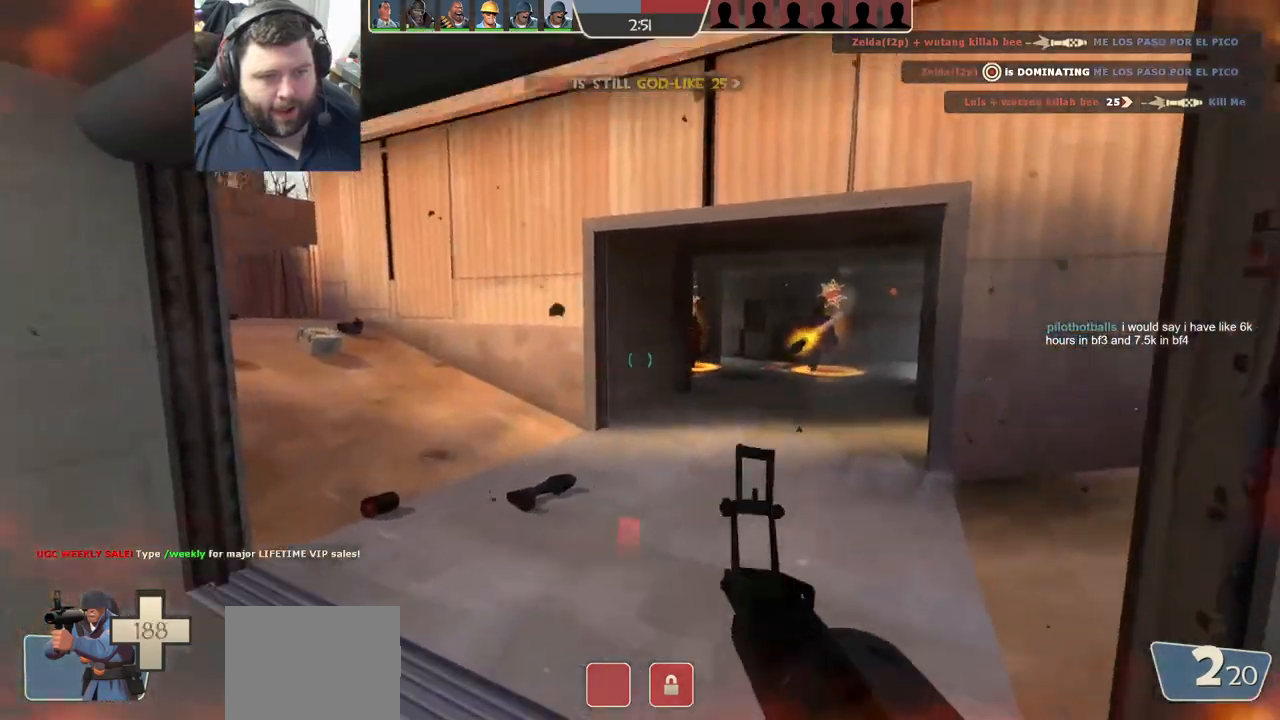
{"buttons": ["R2"], "left_stick": "down", "right_stick": "center", "events": [[50, "left_stick", "down-left"], [233, "right_stick", "right"], [333, "right_stick", "center"], [467, "left_stick", "down"]]}
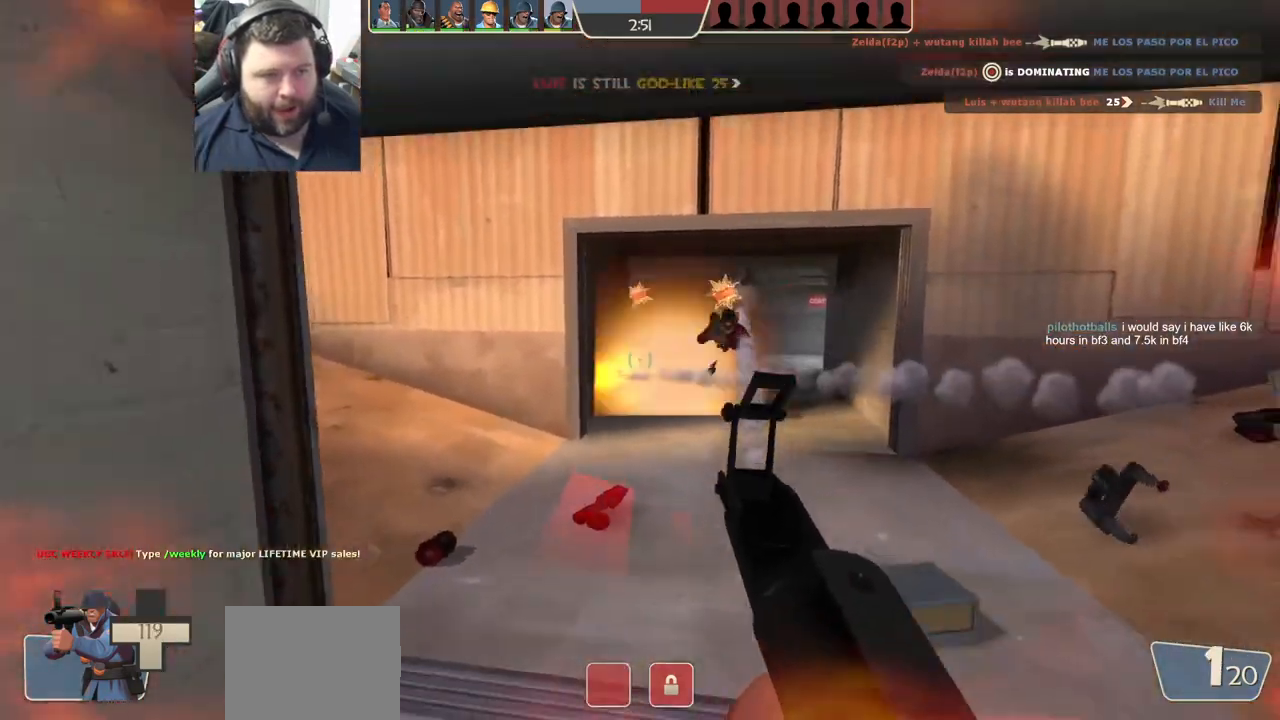
{"buttons": [], "left_stick": "down-right", "right_stick": "center", "events": [[67, "left_stick", "down-right"], [83, "right_stick", "right"], [150, "right_stick", "center"], [400, "R2", "up"]]}
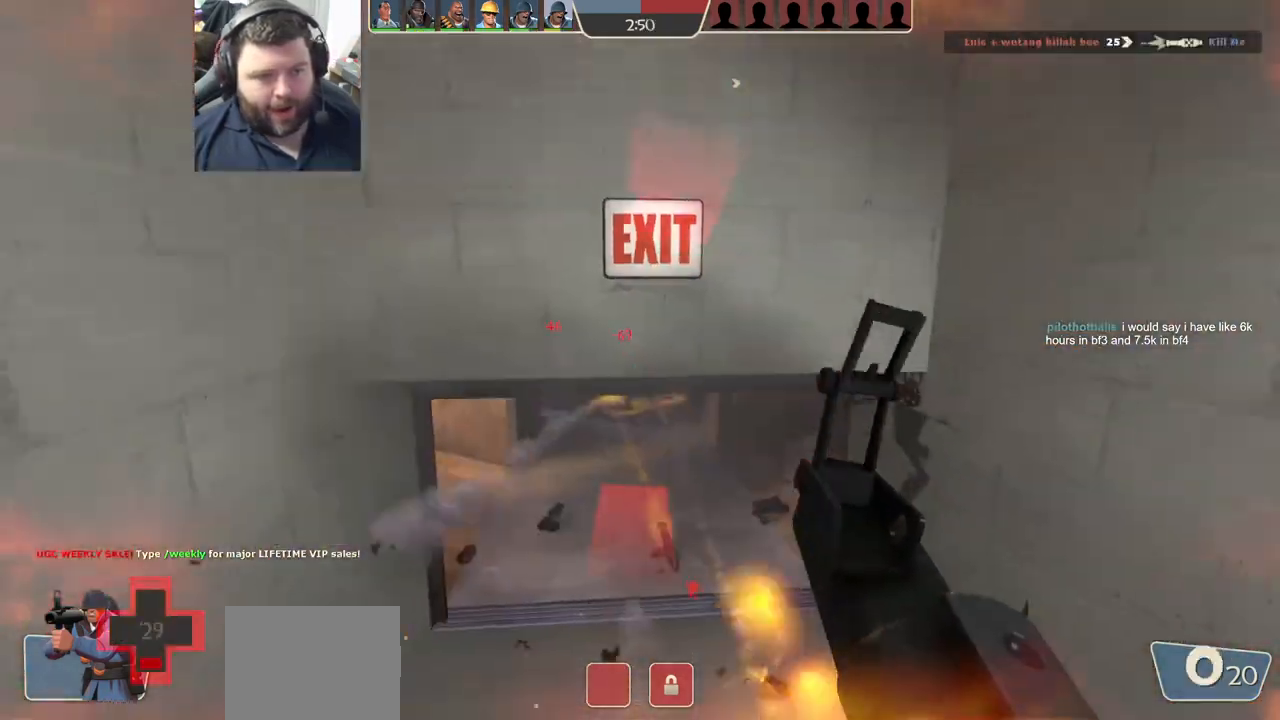
{"buttons": [], "left_stick": "down-right", "right_stick": "center", "events": [[250, "SQUARE", "down"], [317, "SQUARE", "up"], [400, "SQUARE", "down"], [483, "SQUARE", "up"]]}
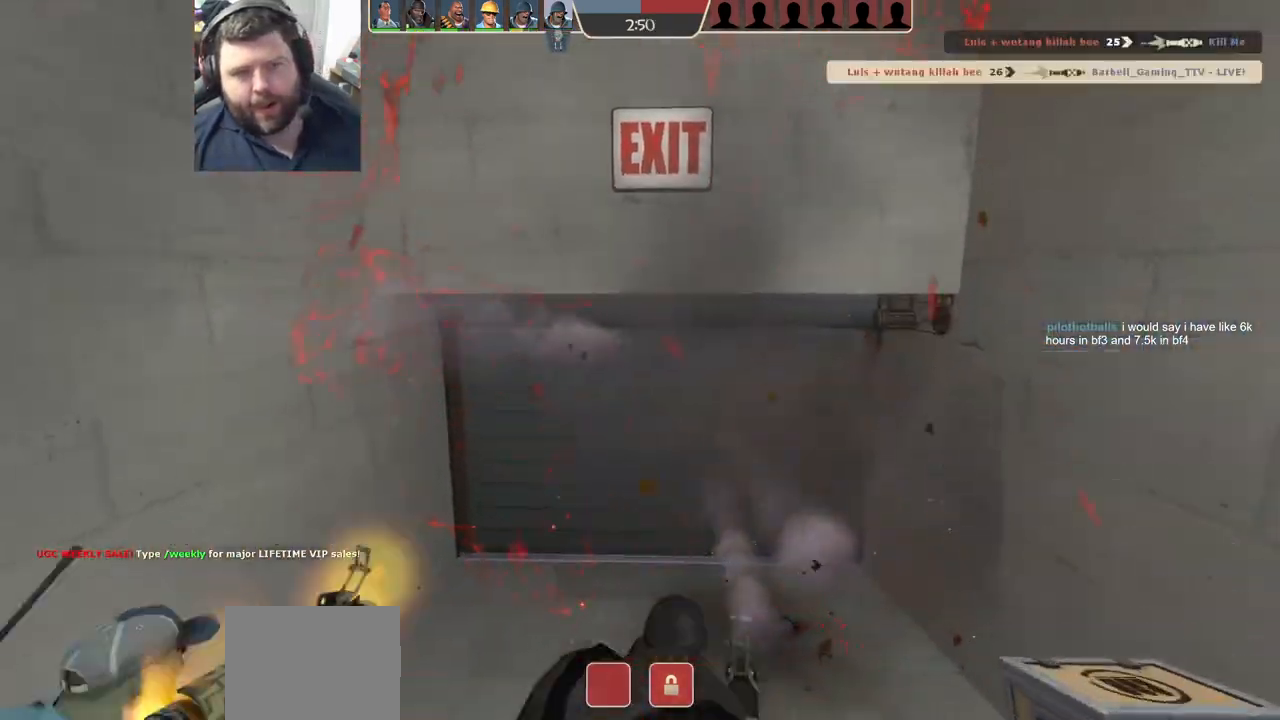
{"buttons": [], "left_stick": "center", "right_stick": "center", "events": [[67, "SQUARE", "down"], [117, "left_stick", "right"], [150, "SQUARE", "up"], [233, "SQUARE", "down"], [233, "left_stick", "center"], [317, "SQUARE", "up"]]}
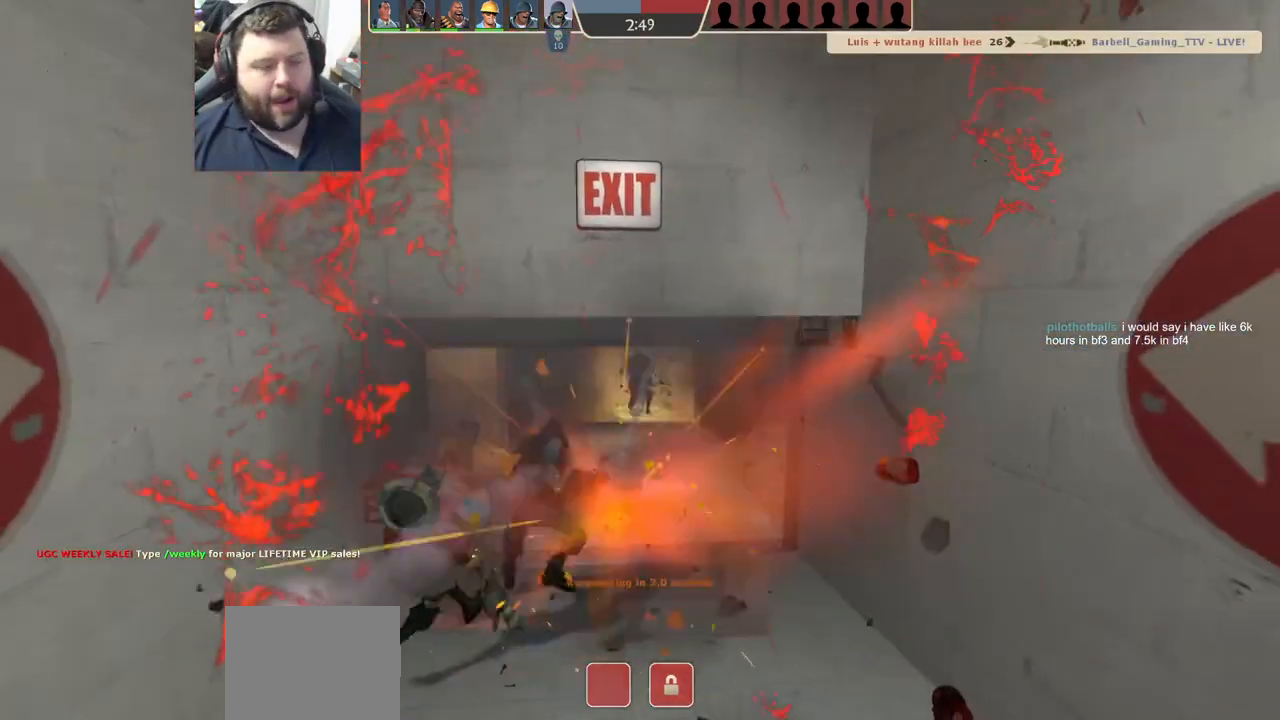
{"buttons": [], "left_stick": "center", "right_stick": "center", "events": [[100, "TOUCHPAD", "down"], [200, "TOUCHPAD", "up"]]}
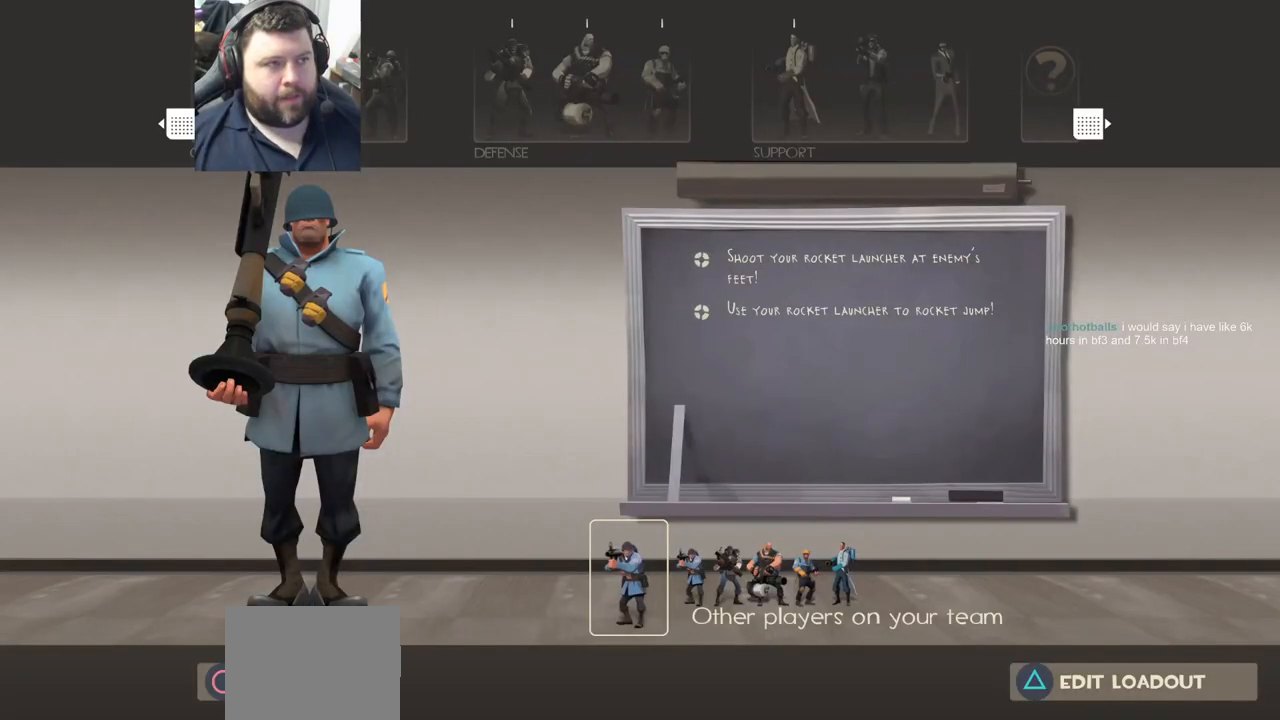
{"buttons": ["DPAD_RIGHT"], "left_stick": "center", "right_stick": "center", "events": [[150, "DPAD_RIGHT", "down"], [250, "DPAD_RIGHT", "up"], [300, "DPAD_RIGHT", "down"], [383, "DPAD_RIGHT", "up"], [433, "DPAD_RIGHT", "down"]]}
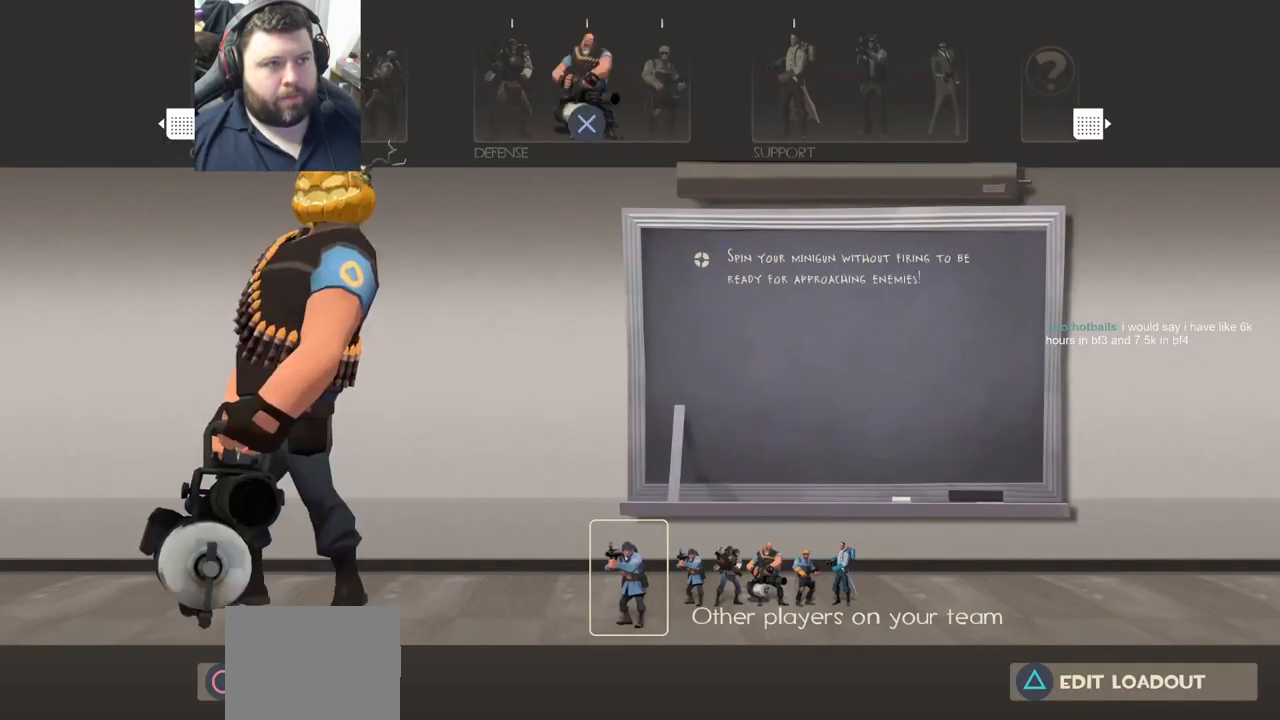
{"buttons": [], "left_stick": "up", "right_stick": "center", "events": [[17, "DPAD_RIGHT", "up"], [33, "CROSS", "down"], [183, "left_stick", "up-right"], [267, "left_stick", "up"], [283, "CROSS", "up"]]}
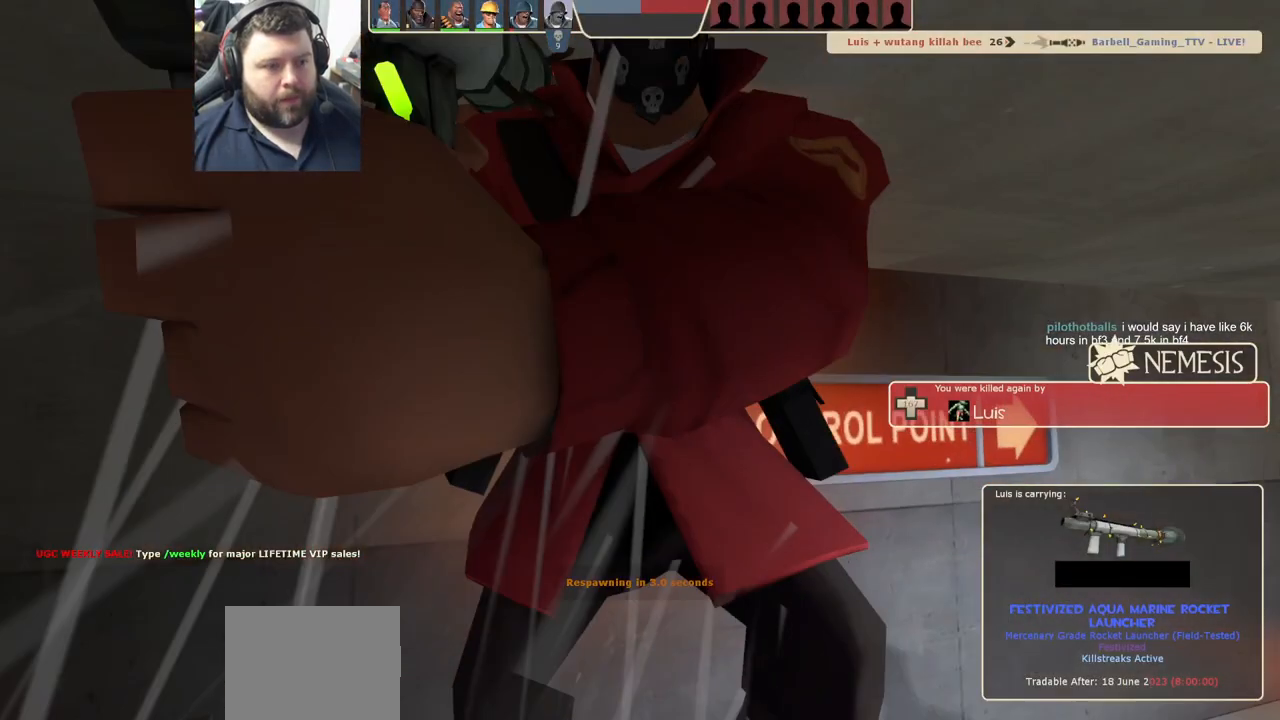
{"buttons": [], "left_stick": "up", "right_stick": "center", "events": []}
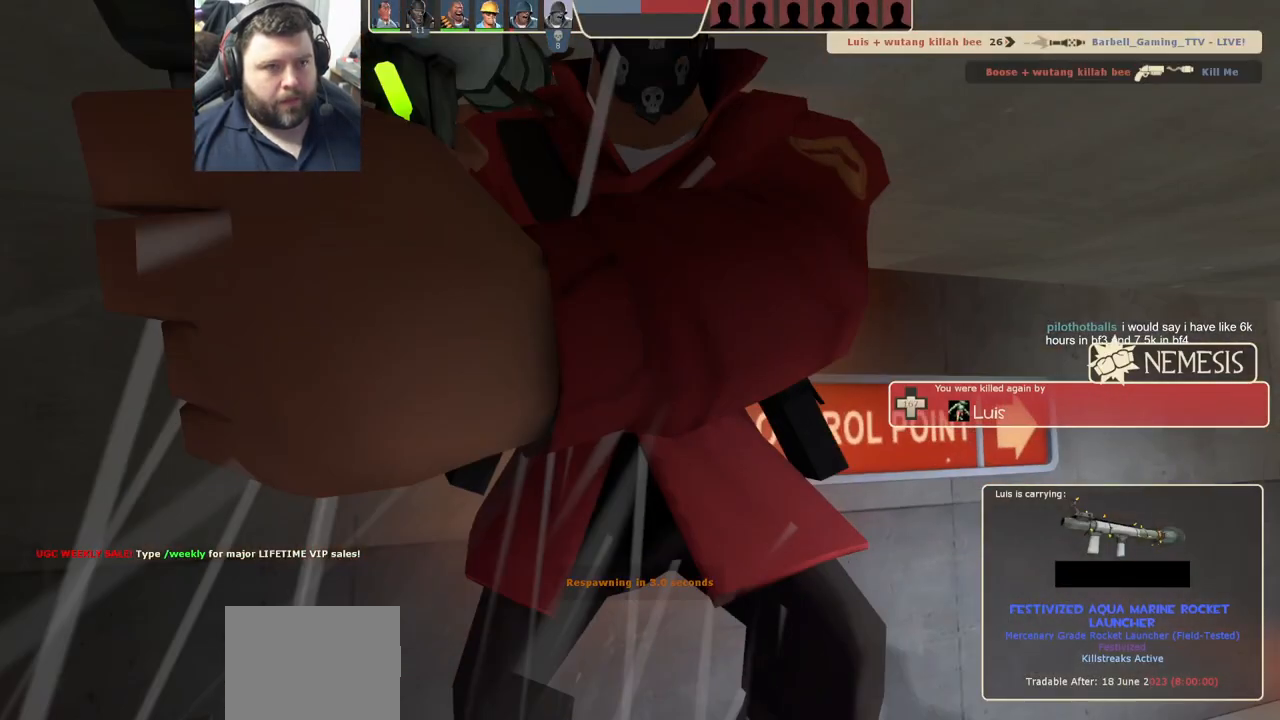
{"buttons": ["R3"], "left_stick": "up", "right_stick": "center", "events": [[450, "R3", "down"]]}
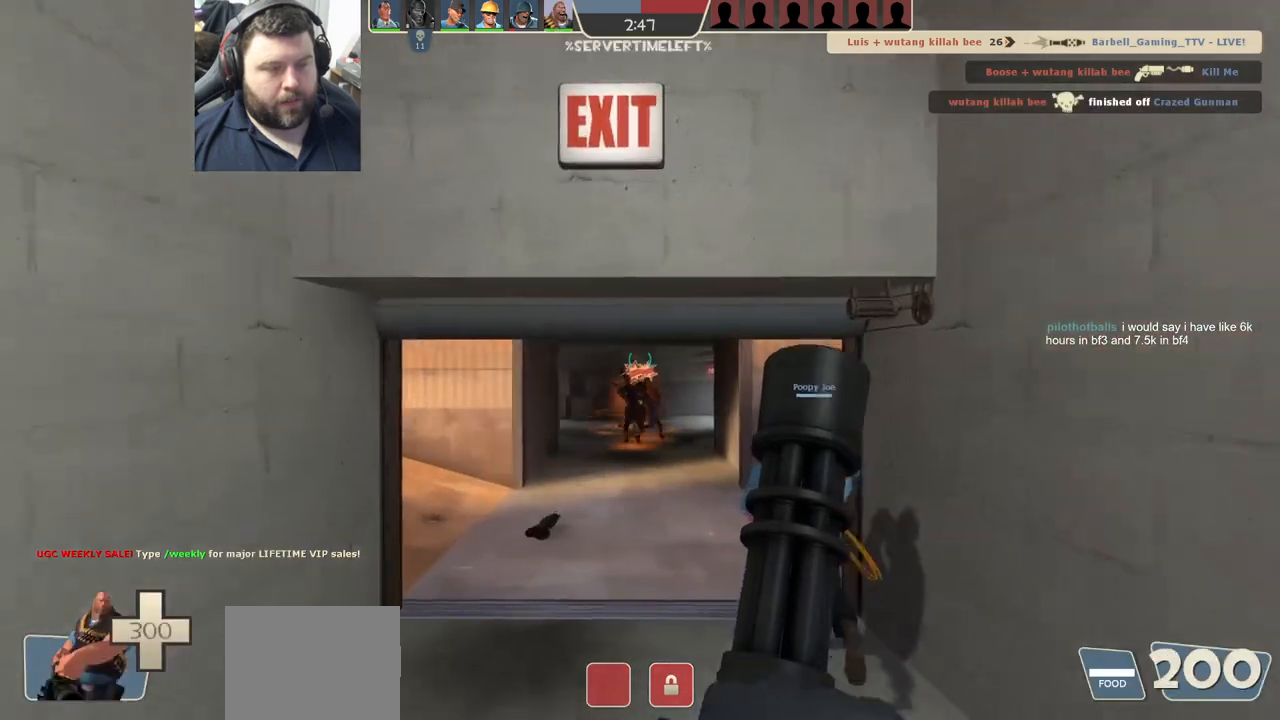
{"buttons": ["L1", "L2", "R2"], "left_stick": "up-left", "right_stick": "center", "events": [[50, "R3", "up"], [117, "left_stick", "up-left"], [133, "L2", "down"], [167, "R2", "down"], [367, "right_stick", "right"], [433, "right_stick", "center"], [467, "L1", "down"]]}
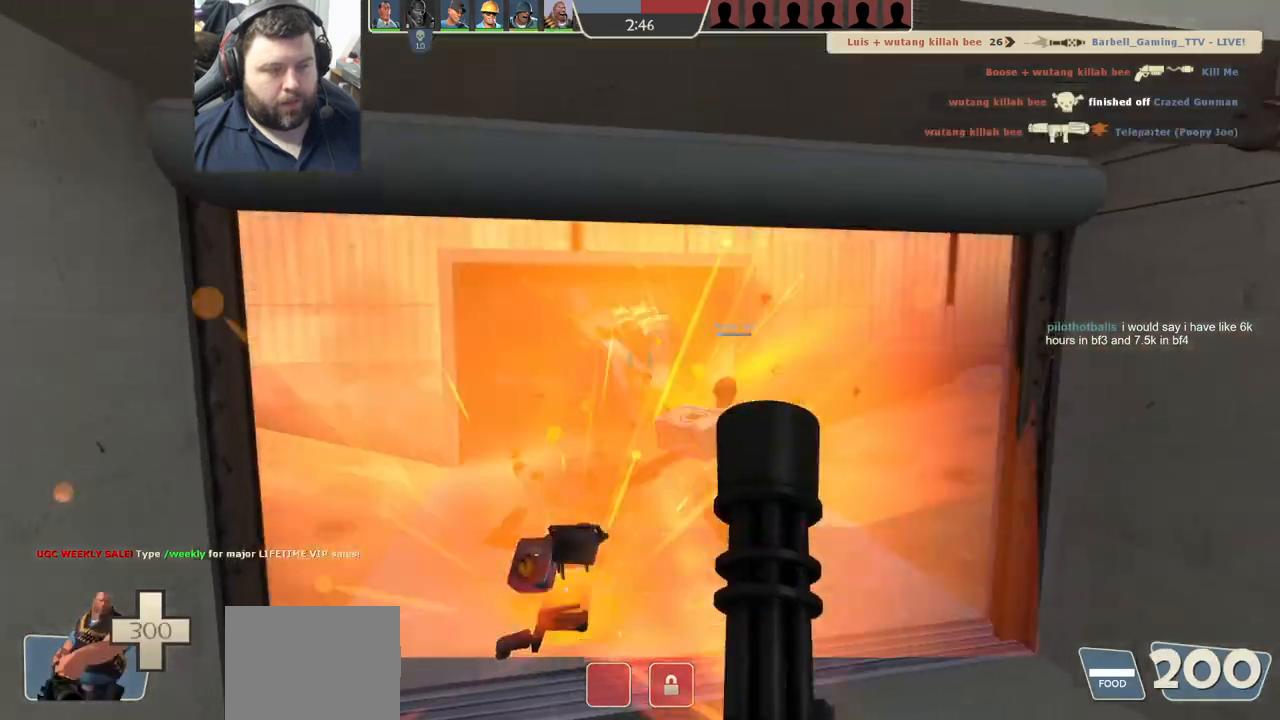
{"buttons": ["L2", "R2"], "left_stick": "up-right", "right_stick": "center", "events": [[17, "L1", "up"], [67, "R1", "down"], [117, "R1", "up"], [433, "left_stick", "up-right"]]}
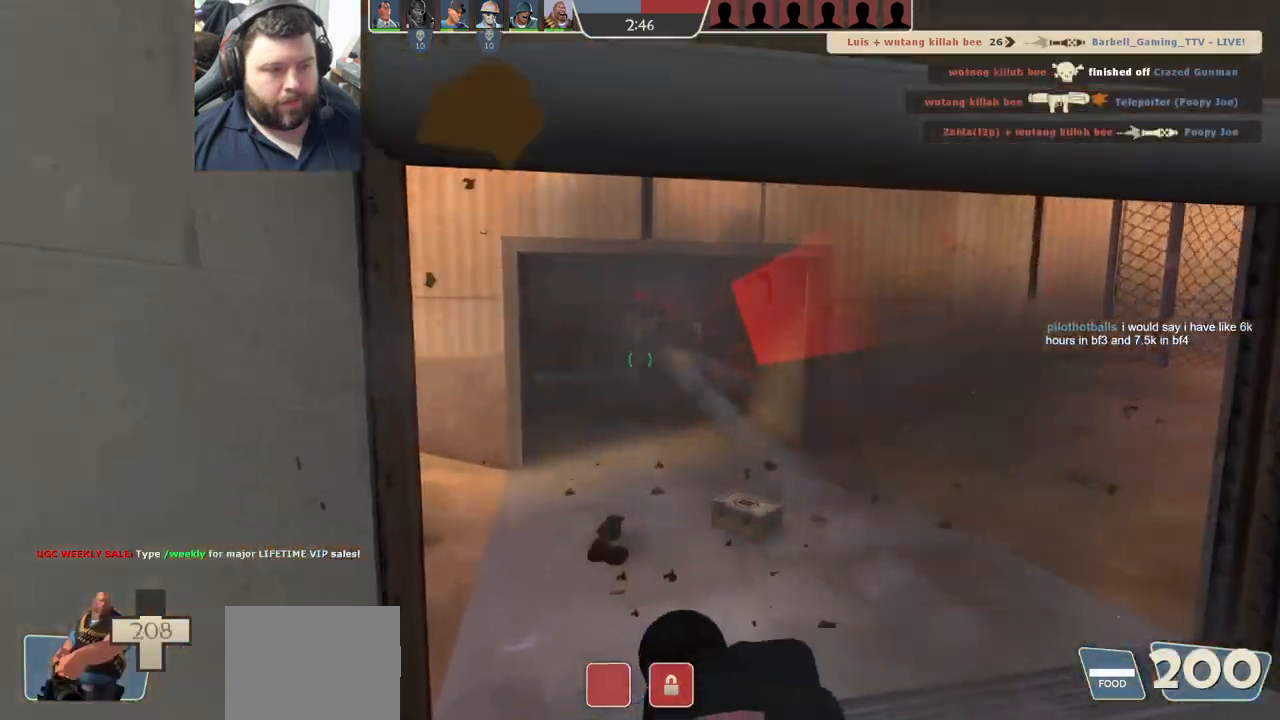
{"buttons": ["L2", "R2"], "left_stick": "right", "right_stick": "left", "events": [[333, "left_stick", "right"], [450, "right_stick", "left"]]}
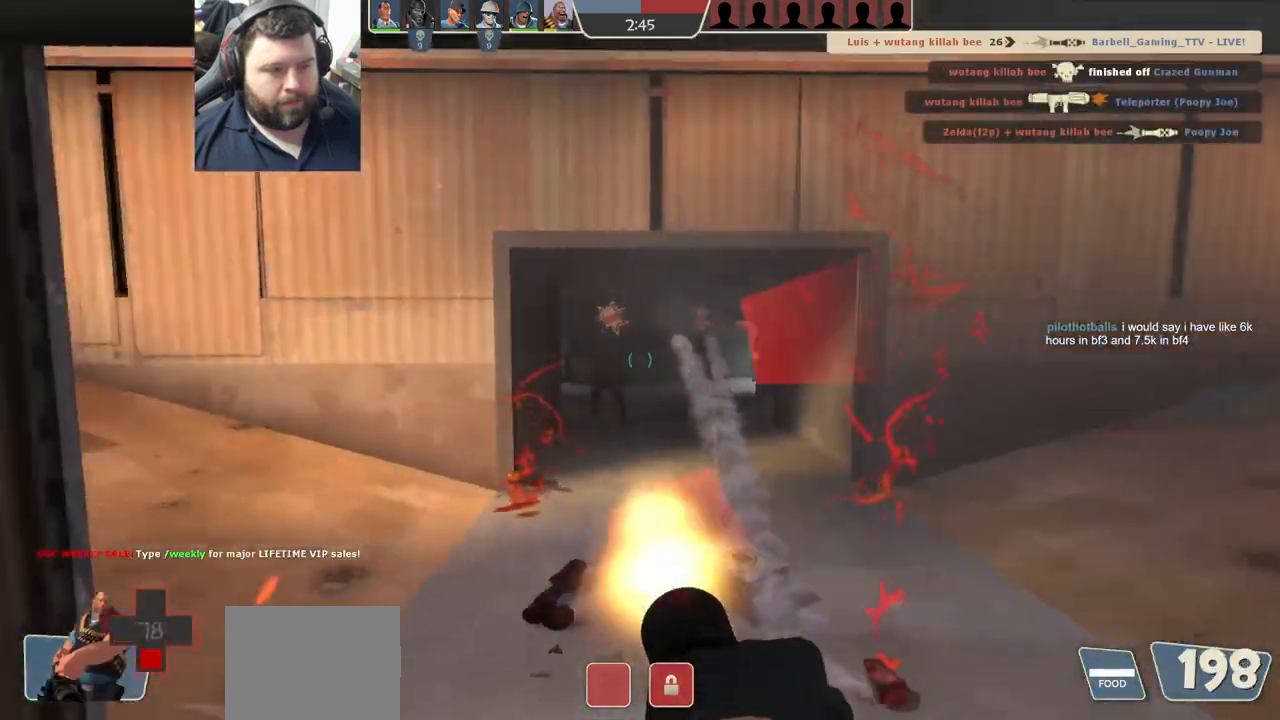
{"buttons": ["L2", "R2"], "left_stick": "down-right", "right_stick": "center", "events": [[17, "left_stick", "down-right"], [50, "right_stick", "center"], [433, "L1", "down"], [467, "L1", "up"]]}
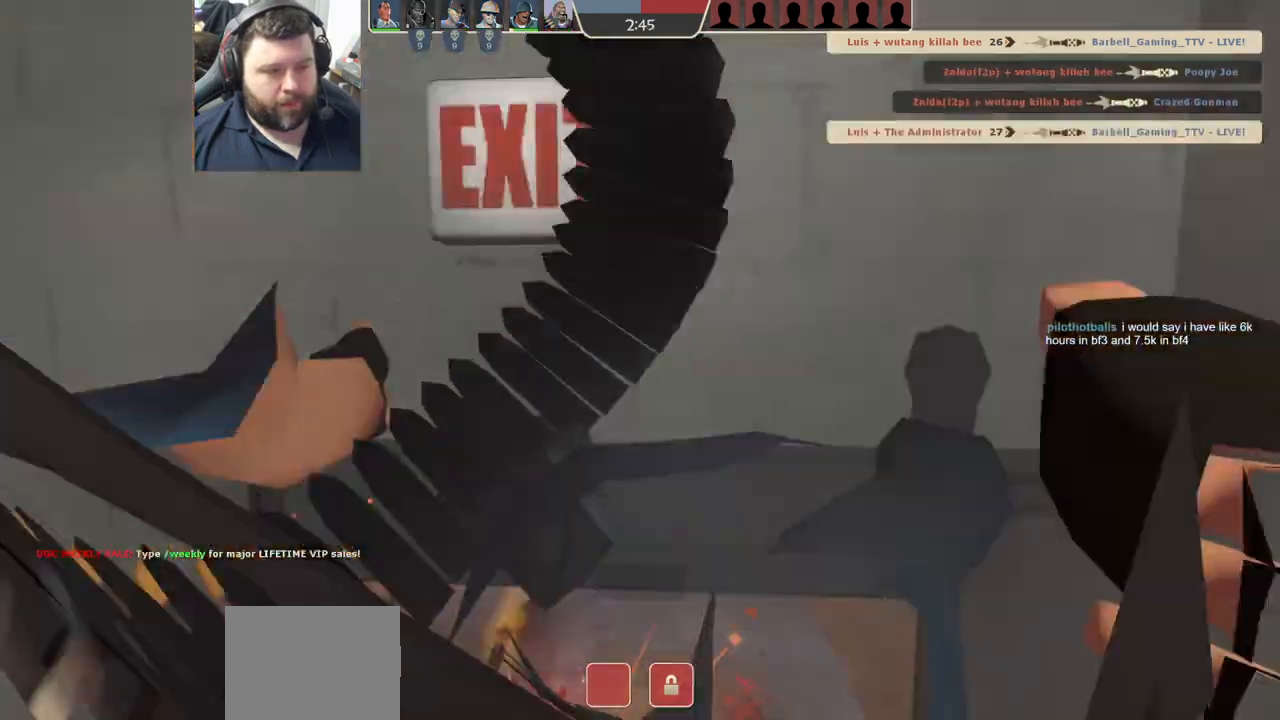
{"buttons": [], "left_stick": "center", "right_stick": "center", "events": [[333, "L2", "up"], [333, "R2", "up"], [350, "left_stick", "center"]]}
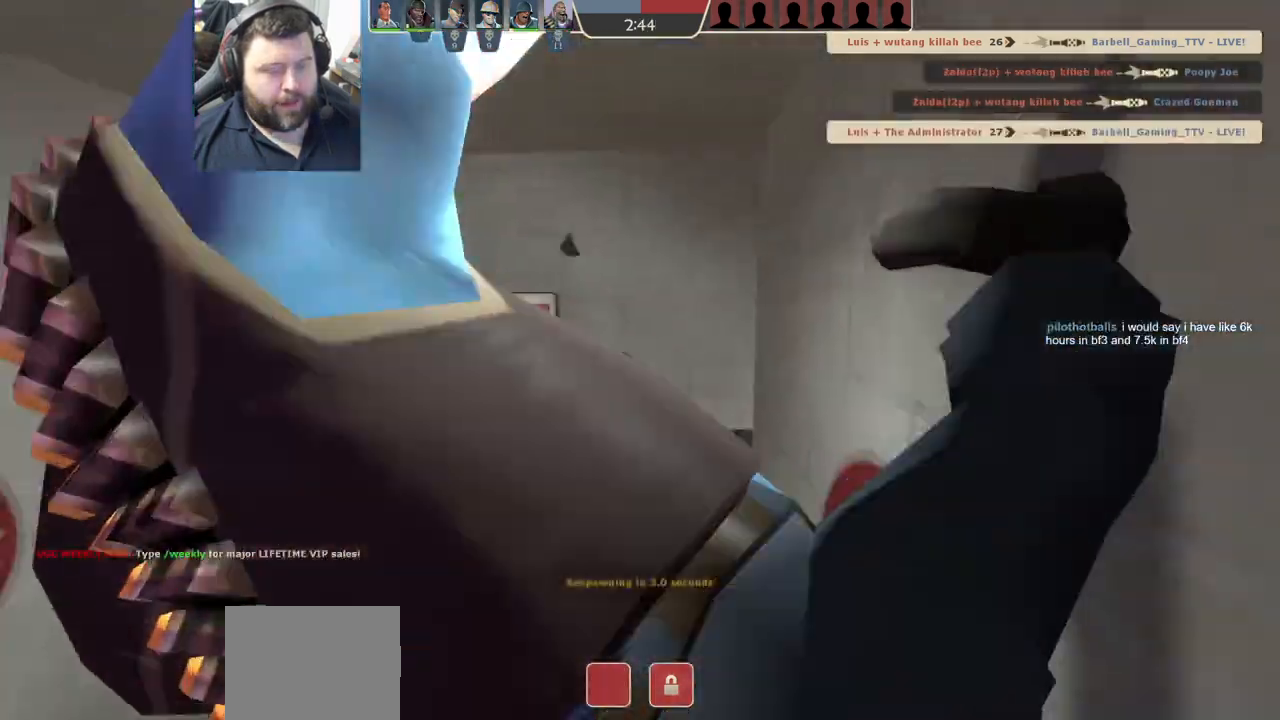
{"buttons": ["TOUCHPAD"], "left_stick": "center", "right_stick": "center", "events": [[483, "TOUCHPAD", "down"]]}
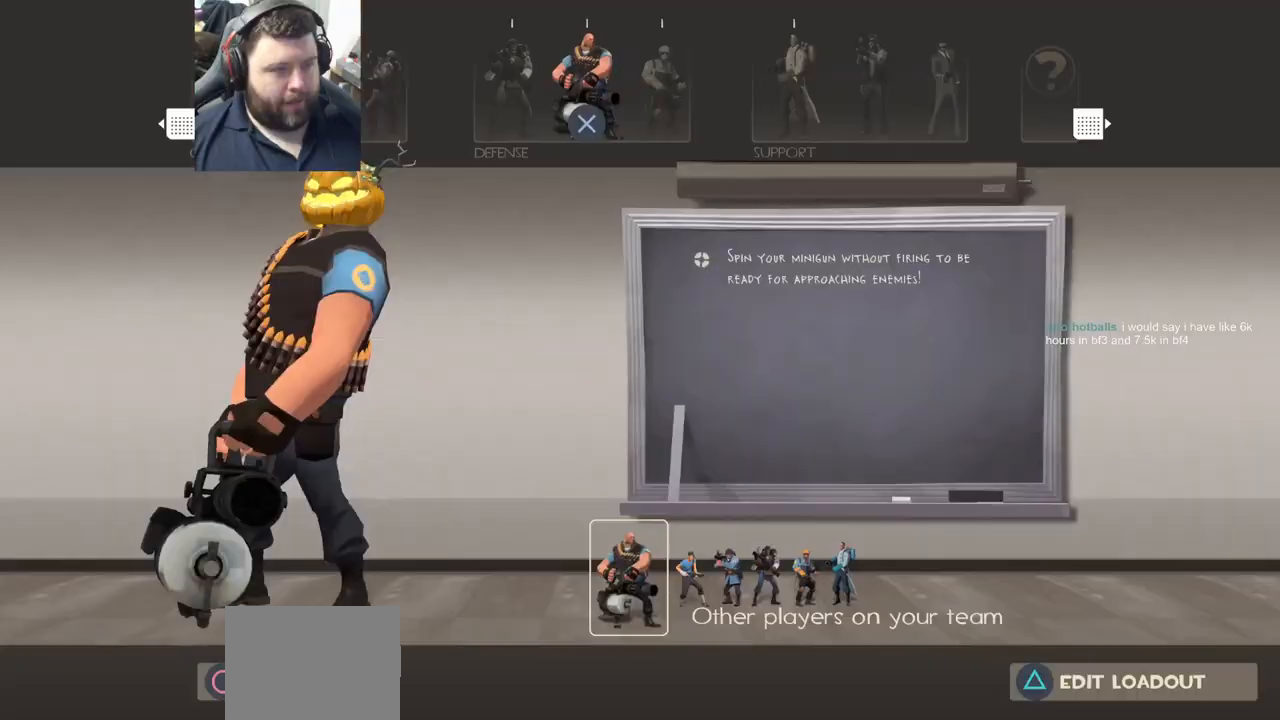
{"buttons": [], "left_stick": "center", "right_stick": "center", "events": [[67, "TOUCHPAD", "up"], [383, "DPAD_LEFT", "down"], [467, "DPAD_LEFT", "up"]]}
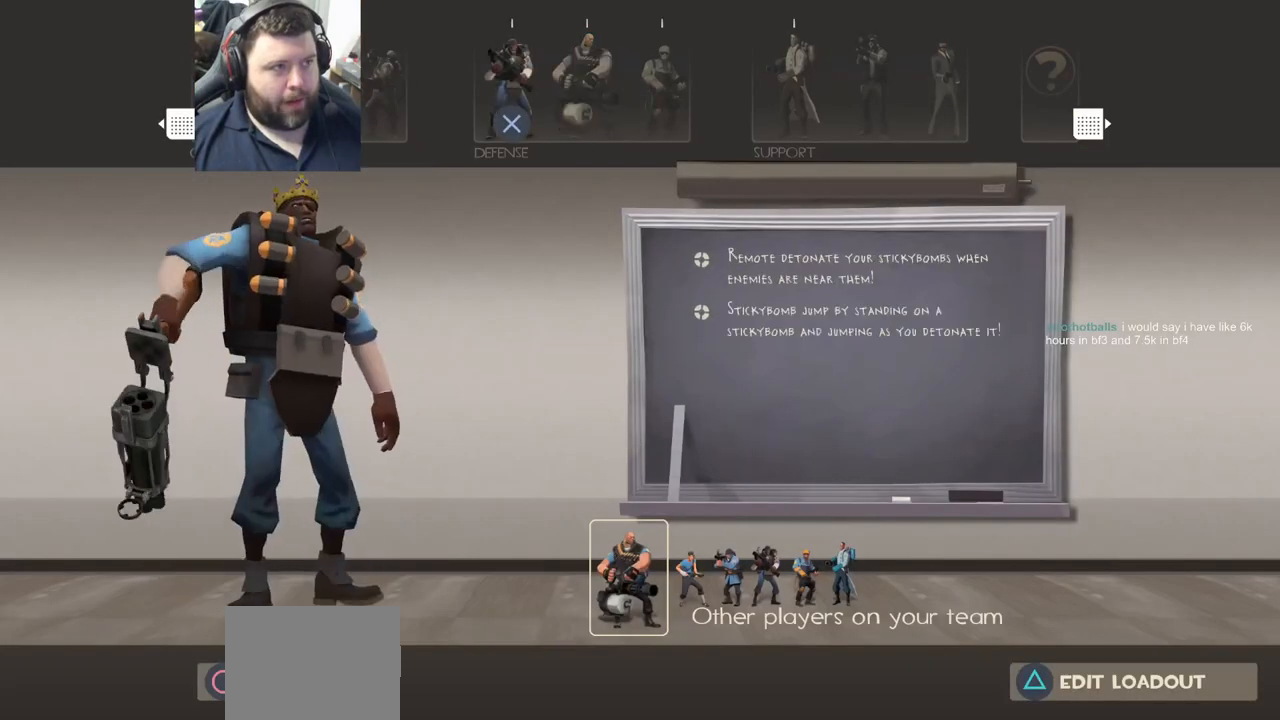
{"buttons": ["DPAD_RIGHT"], "left_stick": "center", "right_stick": "center", "events": [[33, "DPAD_LEFT", "down"], [133, "DPAD_LEFT", "up"], [200, "DPAD_LEFT", "down"], [283, "DPAD_LEFT", "up"], [433, "DPAD_RIGHT", "down"]]}
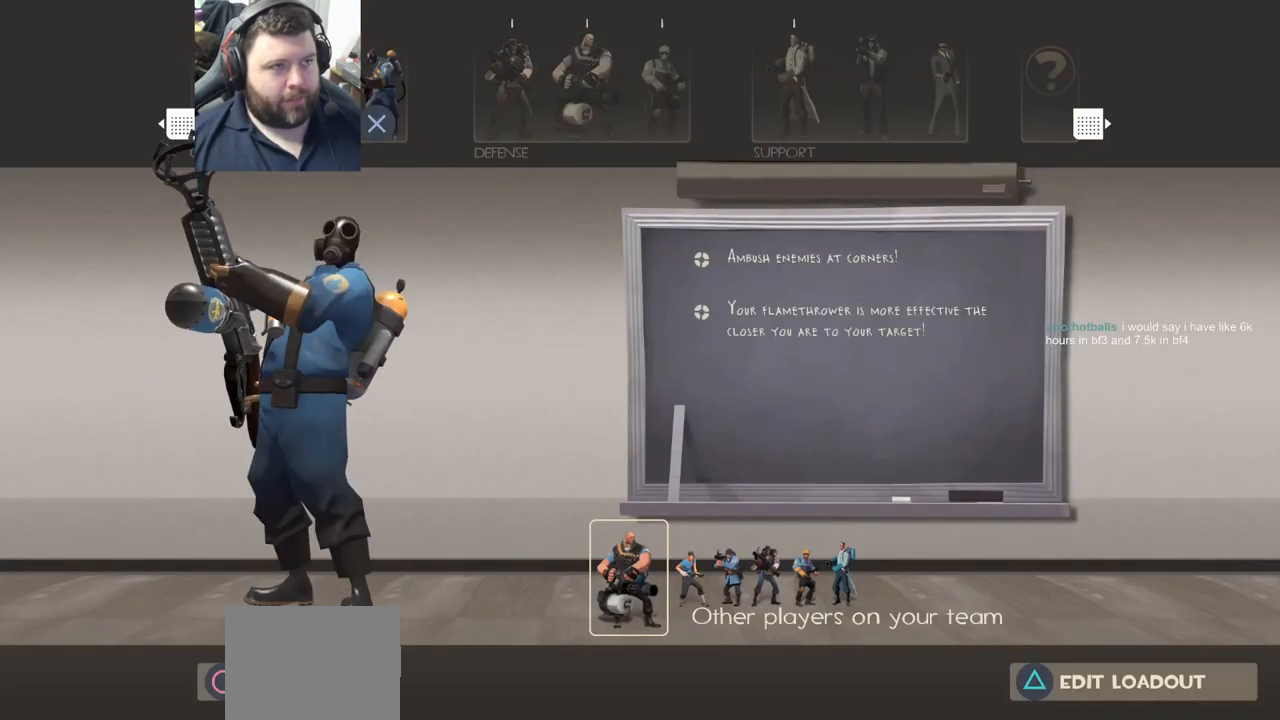
{"buttons": [], "left_stick": "up", "right_stick": "center", "events": [[17, "DPAD_RIGHT", "up"], [83, "DPAD_RIGHT", "down"], [183, "DPAD_RIGHT", "up"], [283, "CROSS", "down"], [367, "left_stick", "up-right"], [400, "CROSS", "up"], [467, "left_stick", "up"]]}
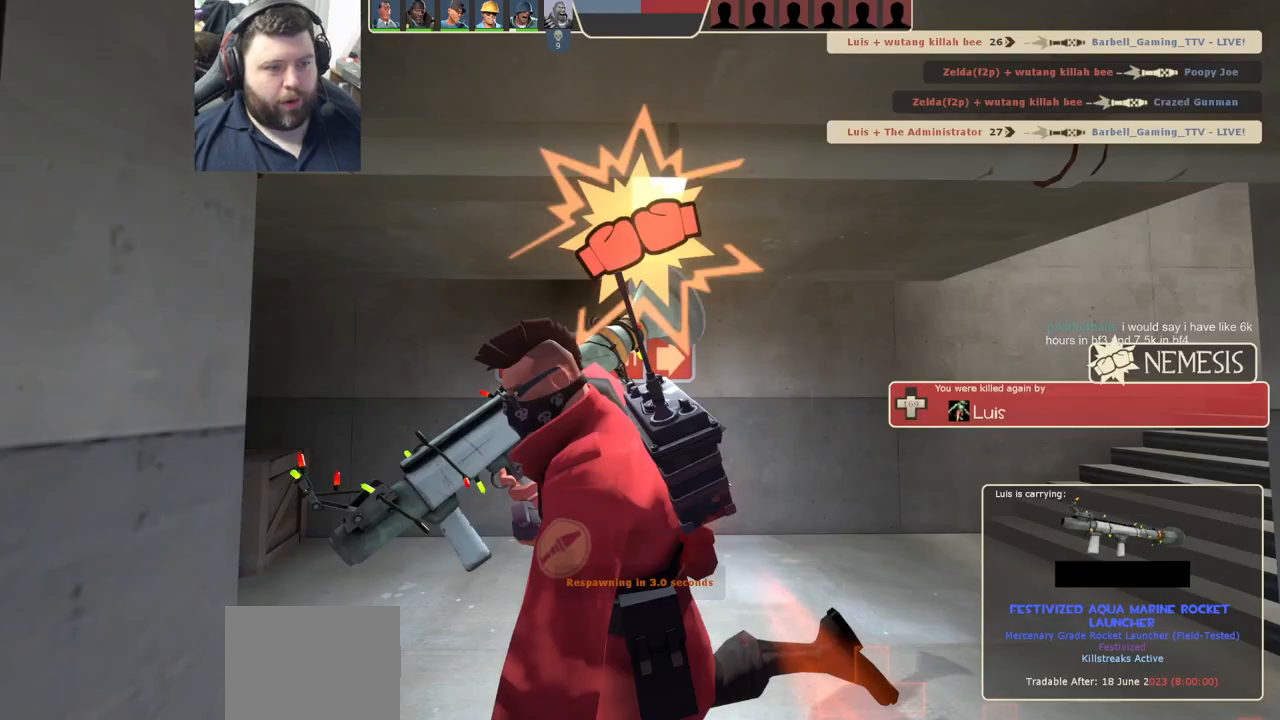
{"buttons": [], "left_stick": "up", "right_stick": "center", "events": []}
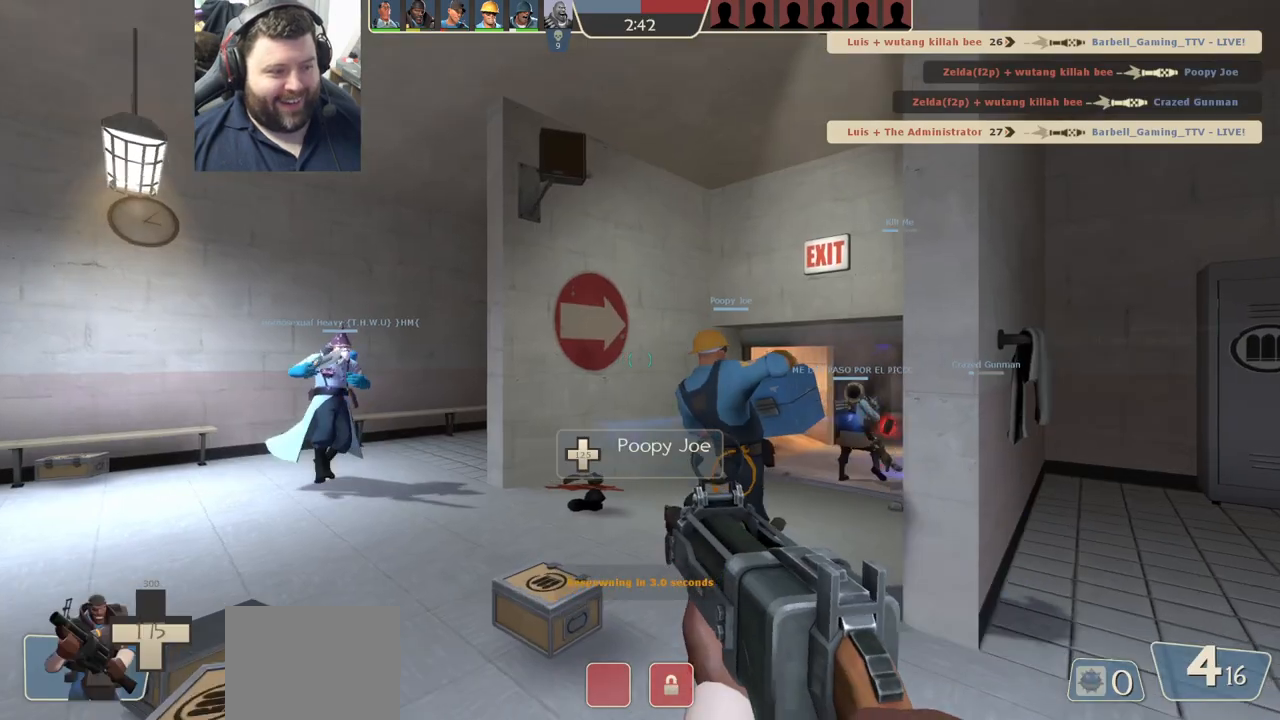
{"buttons": [], "left_stick": "up", "right_stick": "center", "events": []}
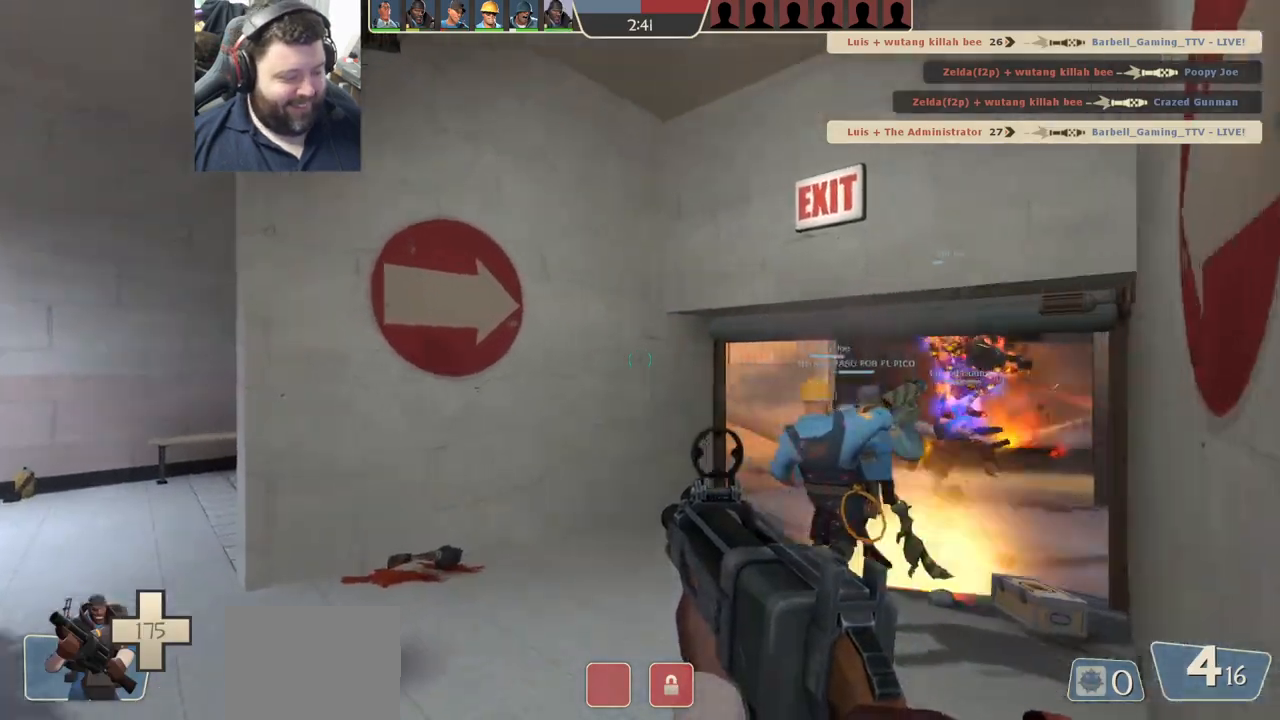
{"buttons": [], "left_stick": "up-right", "right_stick": "right", "events": [[17, "SQUARE", "down"], [117, "SQUARE", "up"], [300, "right_stick", "left"], [350, "left_stick", "up-right"], [383, "right_stick", "center"], [467, "right_stick", "right"]]}
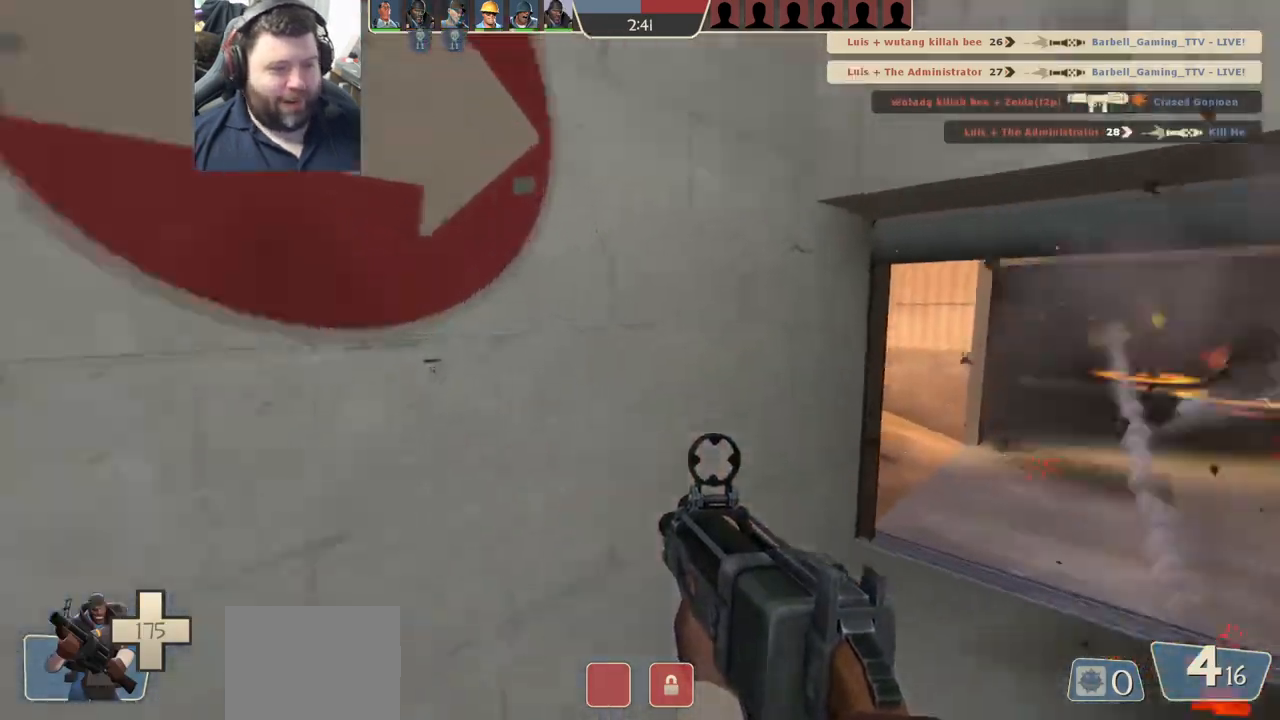
{"buttons": ["R2"], "left_stick": "right", "right_stick": "center", "events": [[133, "left_stick", "up"], [267, "R2", "down"], [317, "right_stick", "center"], [417, "left_stick", "right"]]}
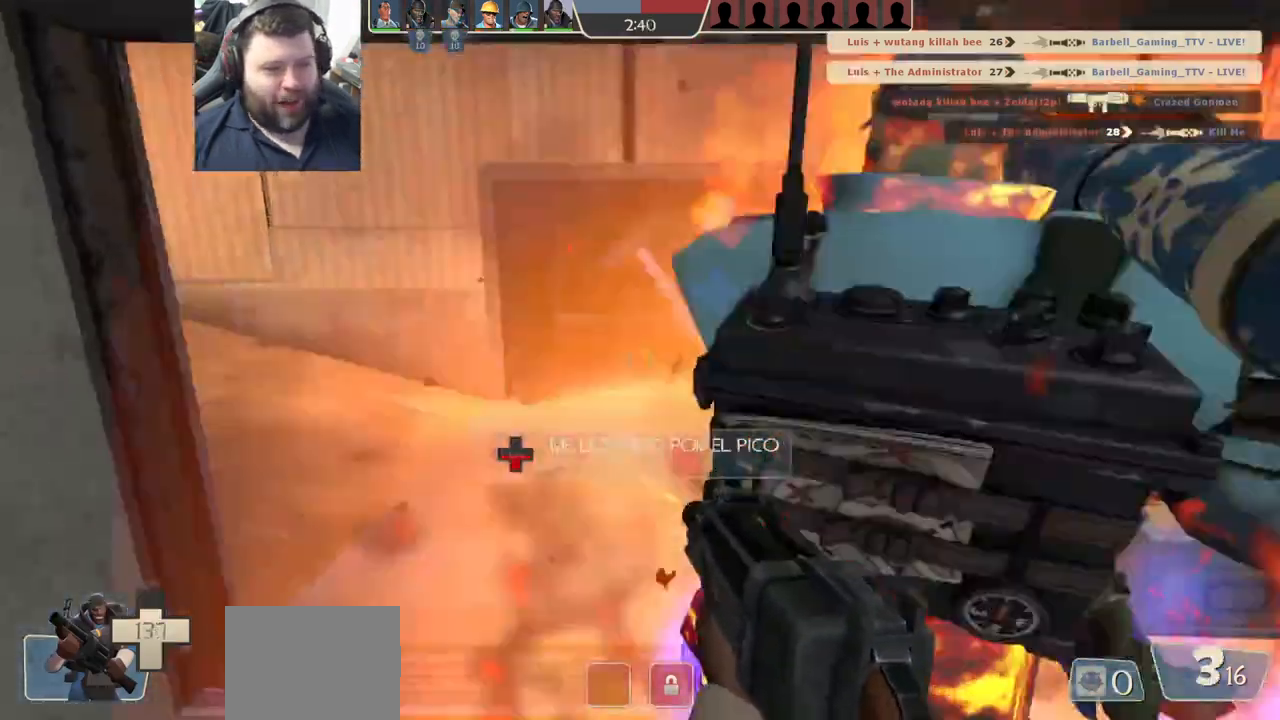
{"buttons": ["R2"], "left_stick": "left", "right_stick": "center", "events": [[50, "left_stick", "down"], [100, "left_stick", "left"], [200, "left_stick", "up"], [250, "left_stick", "right"], [383, "left_stick", "down"], [467, "left_stick", "left"]]}